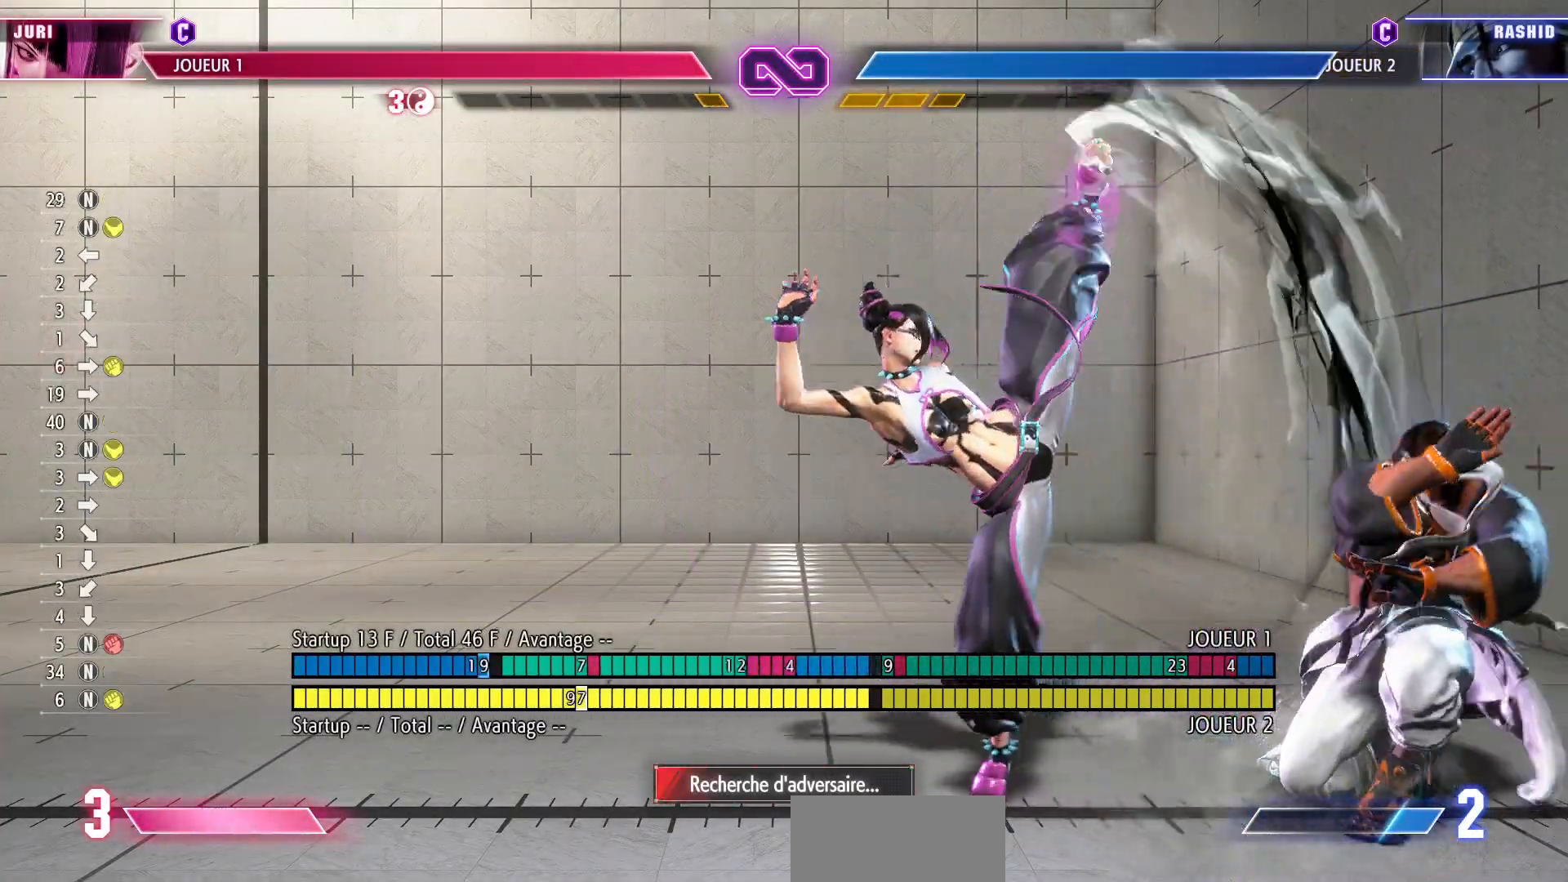
Gameplay with a controller (arcade stick); each line is a JSON object with the inputs held at the frame after it. "events" lists button and stick changes between this image and that frame as [ms after this image, input, new state], when the widget could be followed in between. Not read: L3 R3.
{"buttons": [], "left_stick": "center", "events": []}
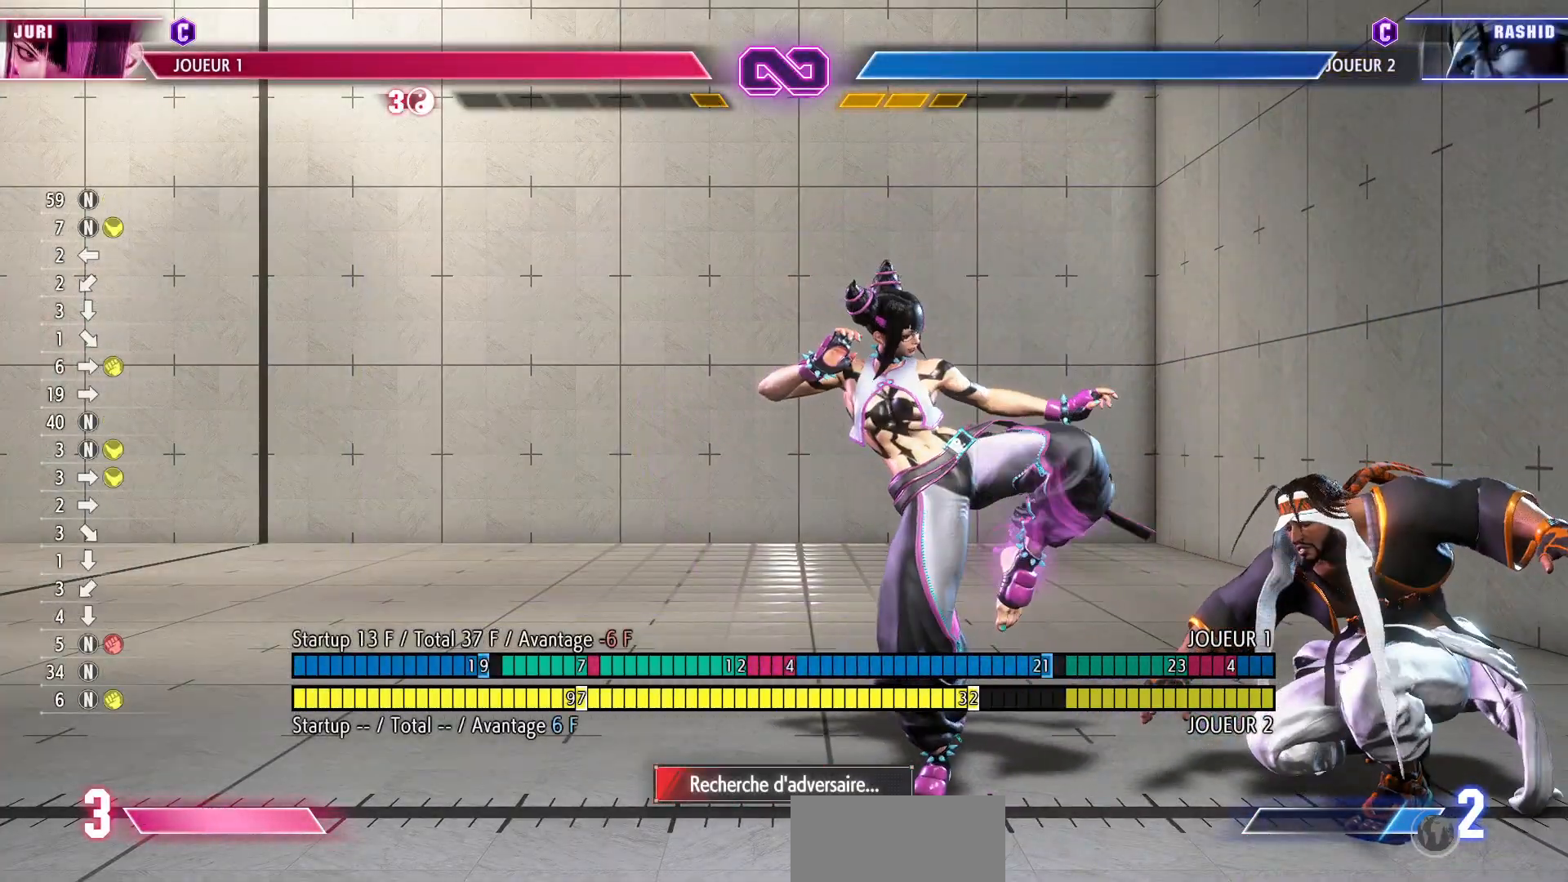
{"buttons": [], "left_stick": "center", "events": [[317, "left_stick", "down"], [400, "CIRCLE", "down"], [450, "left_stick", "center"], [467, "CIRCLE", "up"]]}
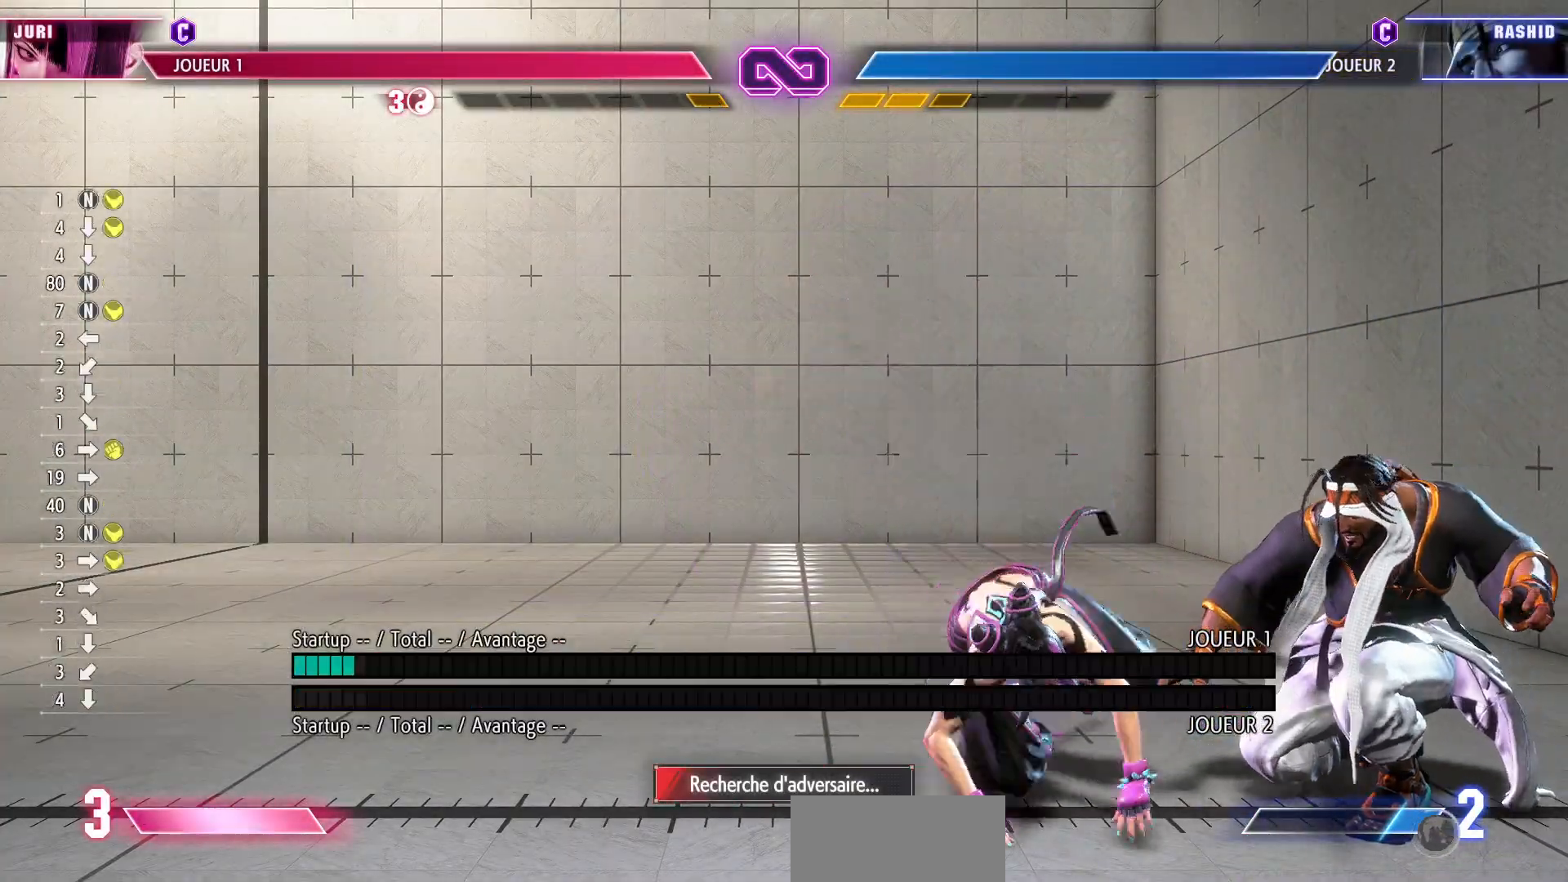
{"buttons": [], "left_stick": "center", "events": [[33, "left_stick", "right"], [100, "left_stick", "center"], [167, "left_stick", "right"], [267, "left_stick", "center"], [367, "TRIANGLE", "down"], [467, "TRIANGLE", "up"]]}
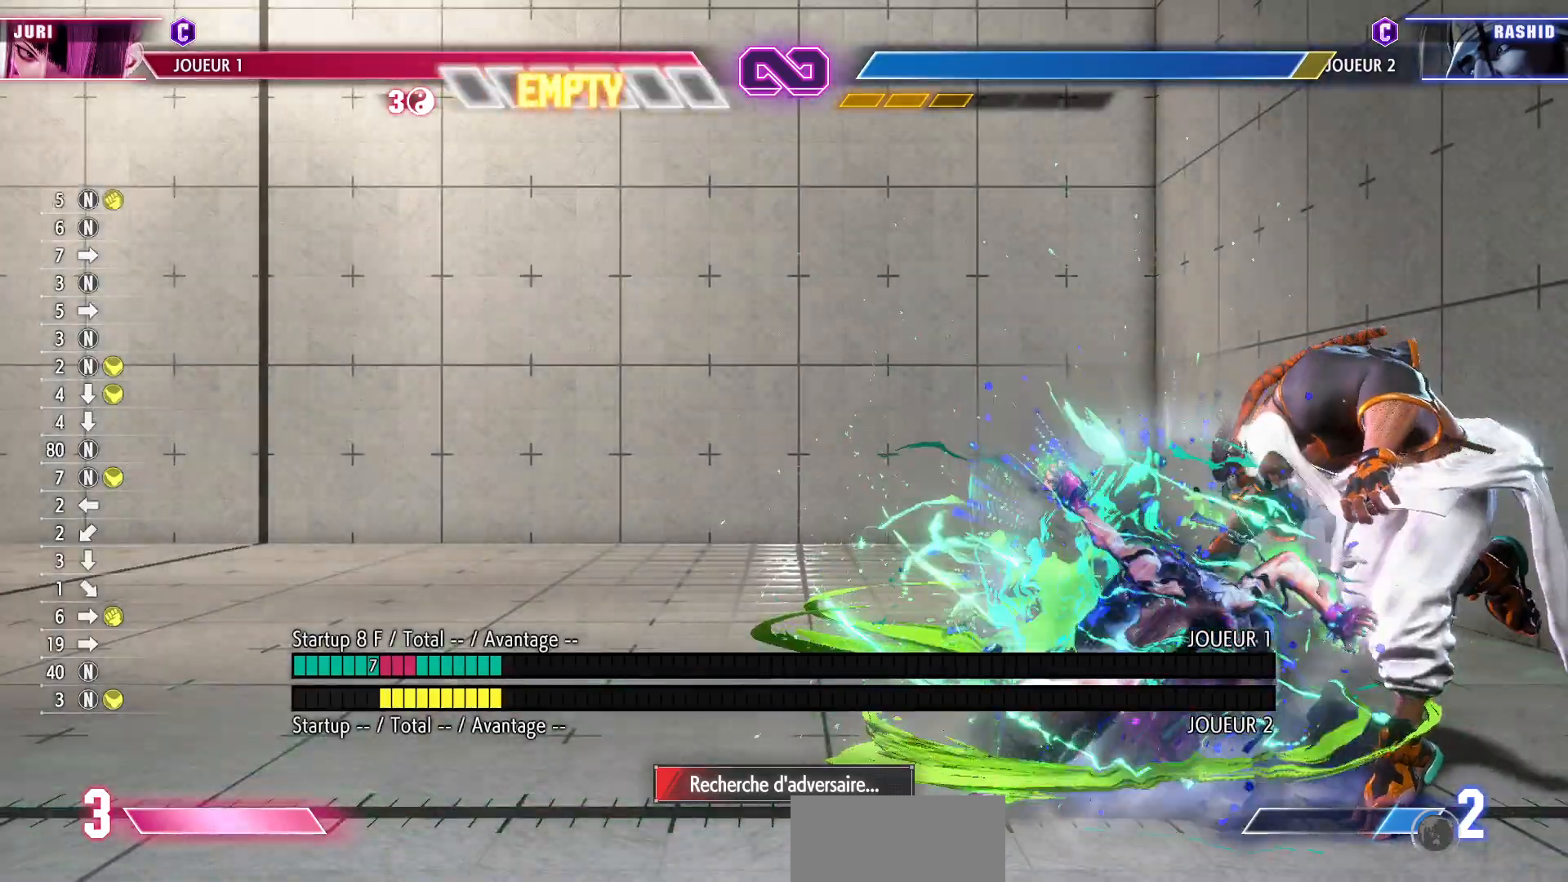
{"buttons": [], "left_stick": "right", "events": [[117, "left_stick", "right"]]}
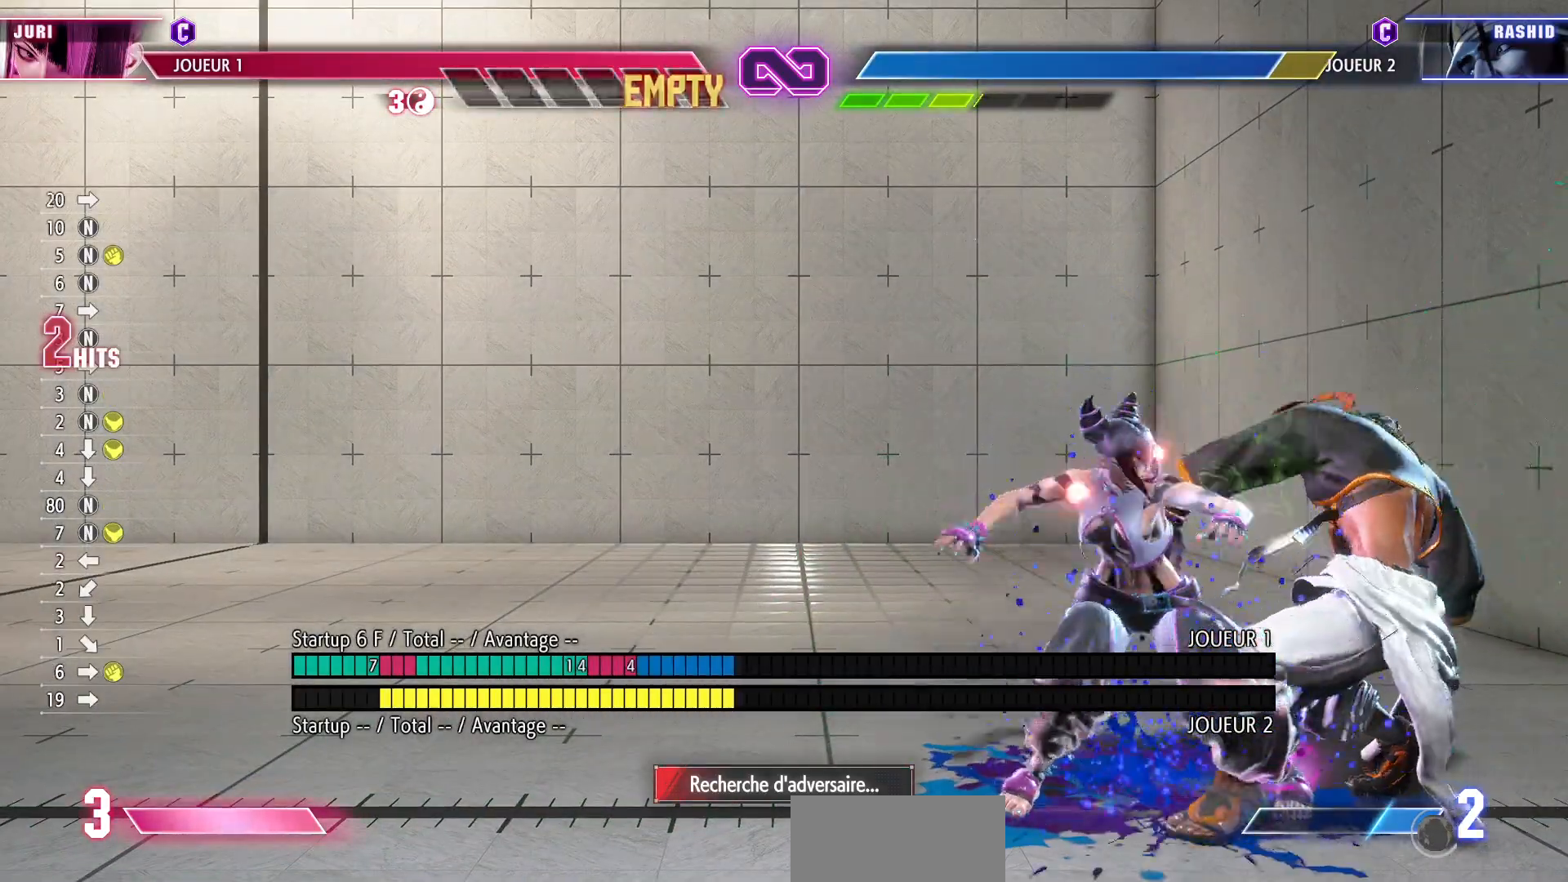
{"buttons": [], "left_stick": "center"}
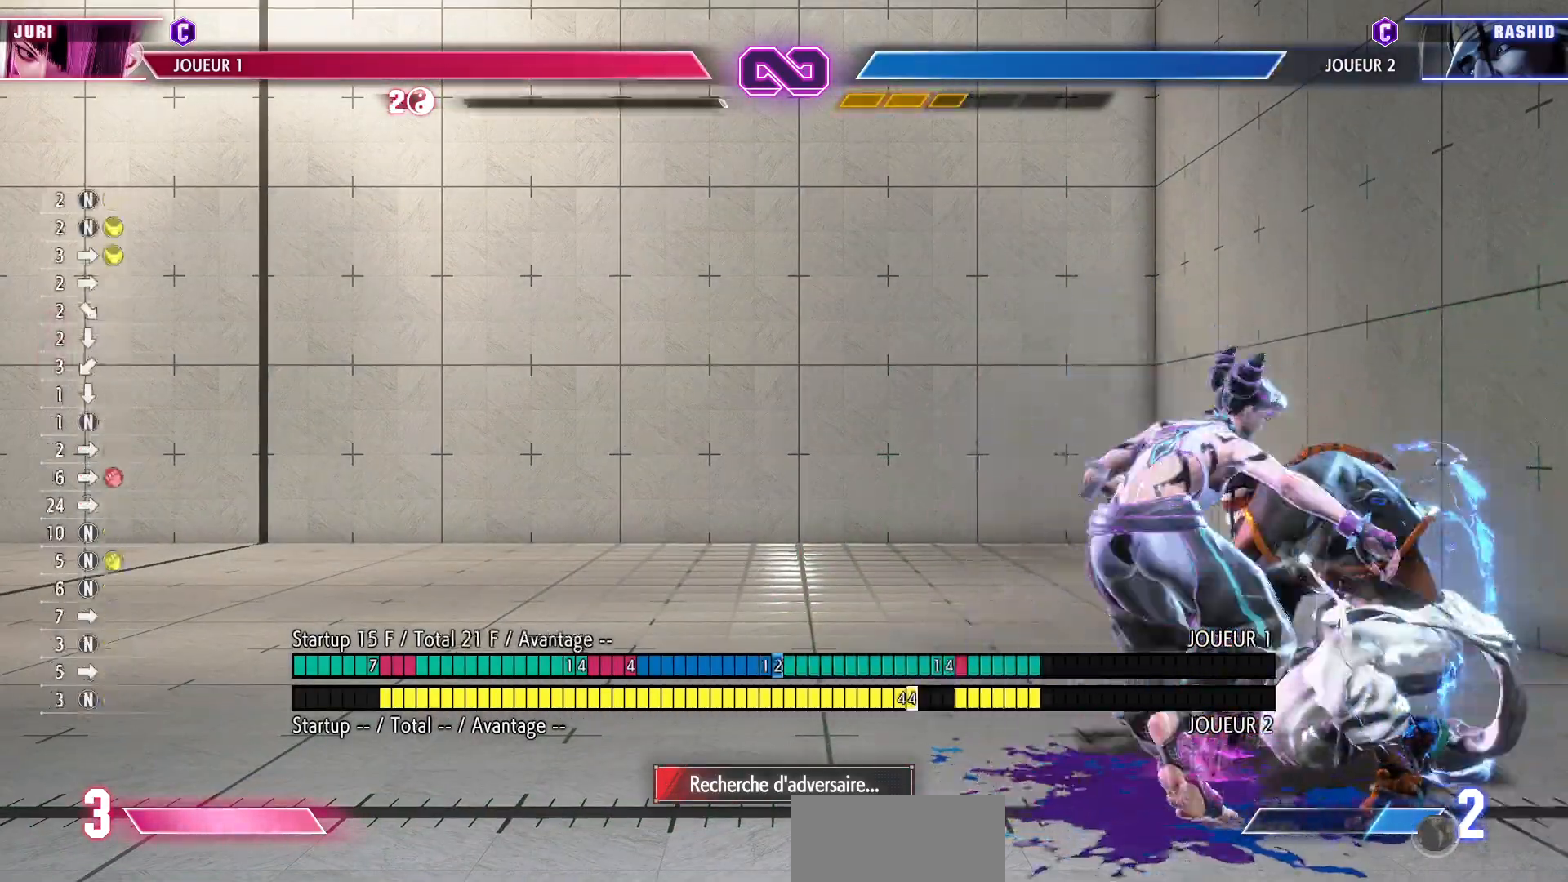
{"buttons": [], "left_stick": "center", "events": []}
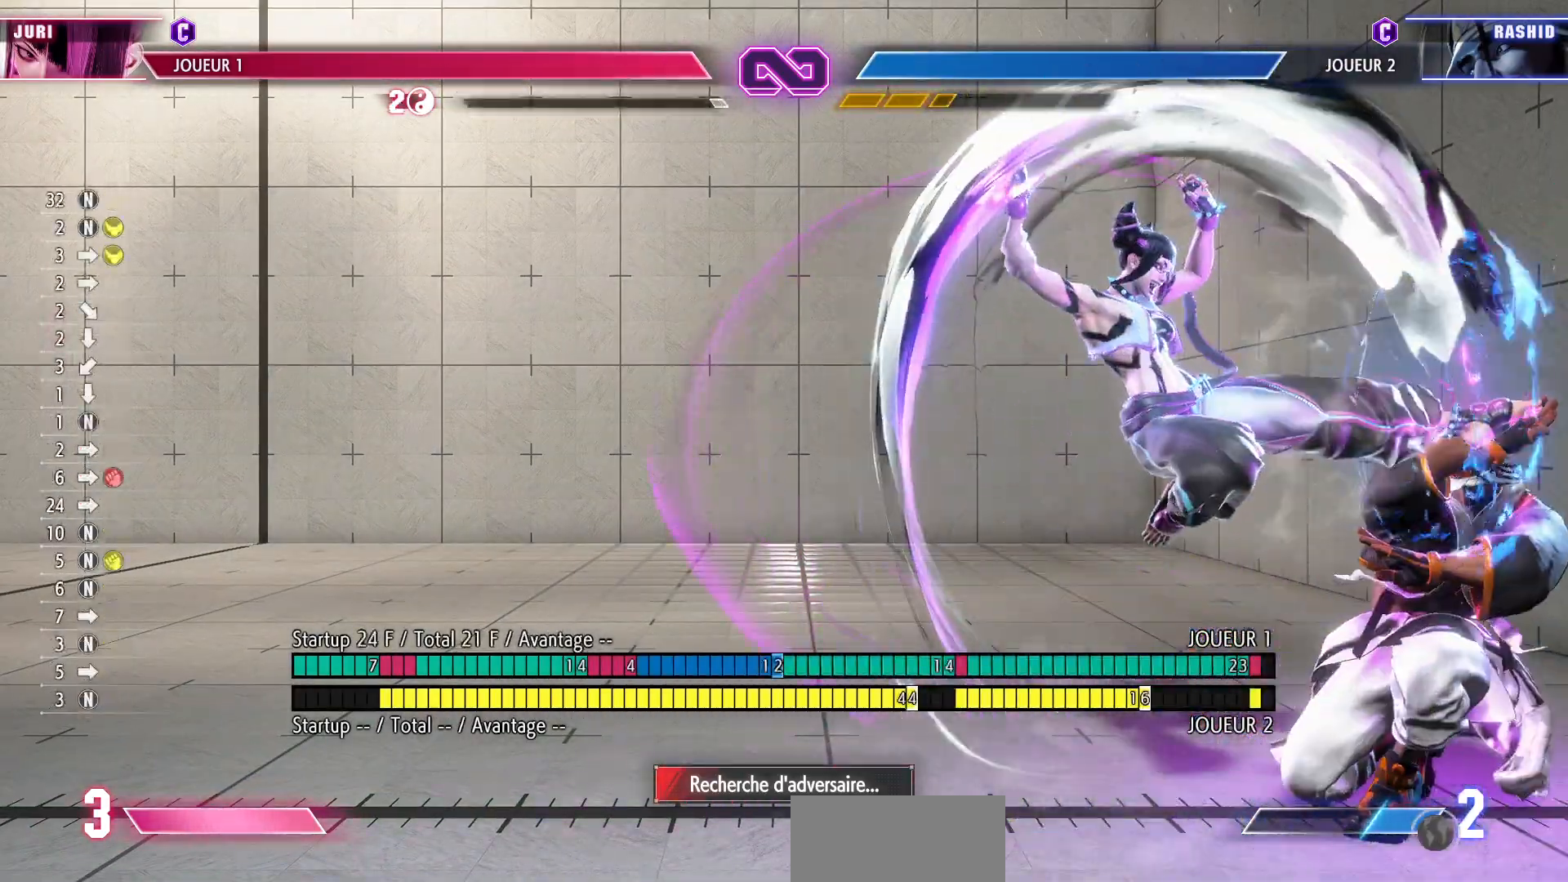
{"buttons": [], "left_stick": "center", "events": []}
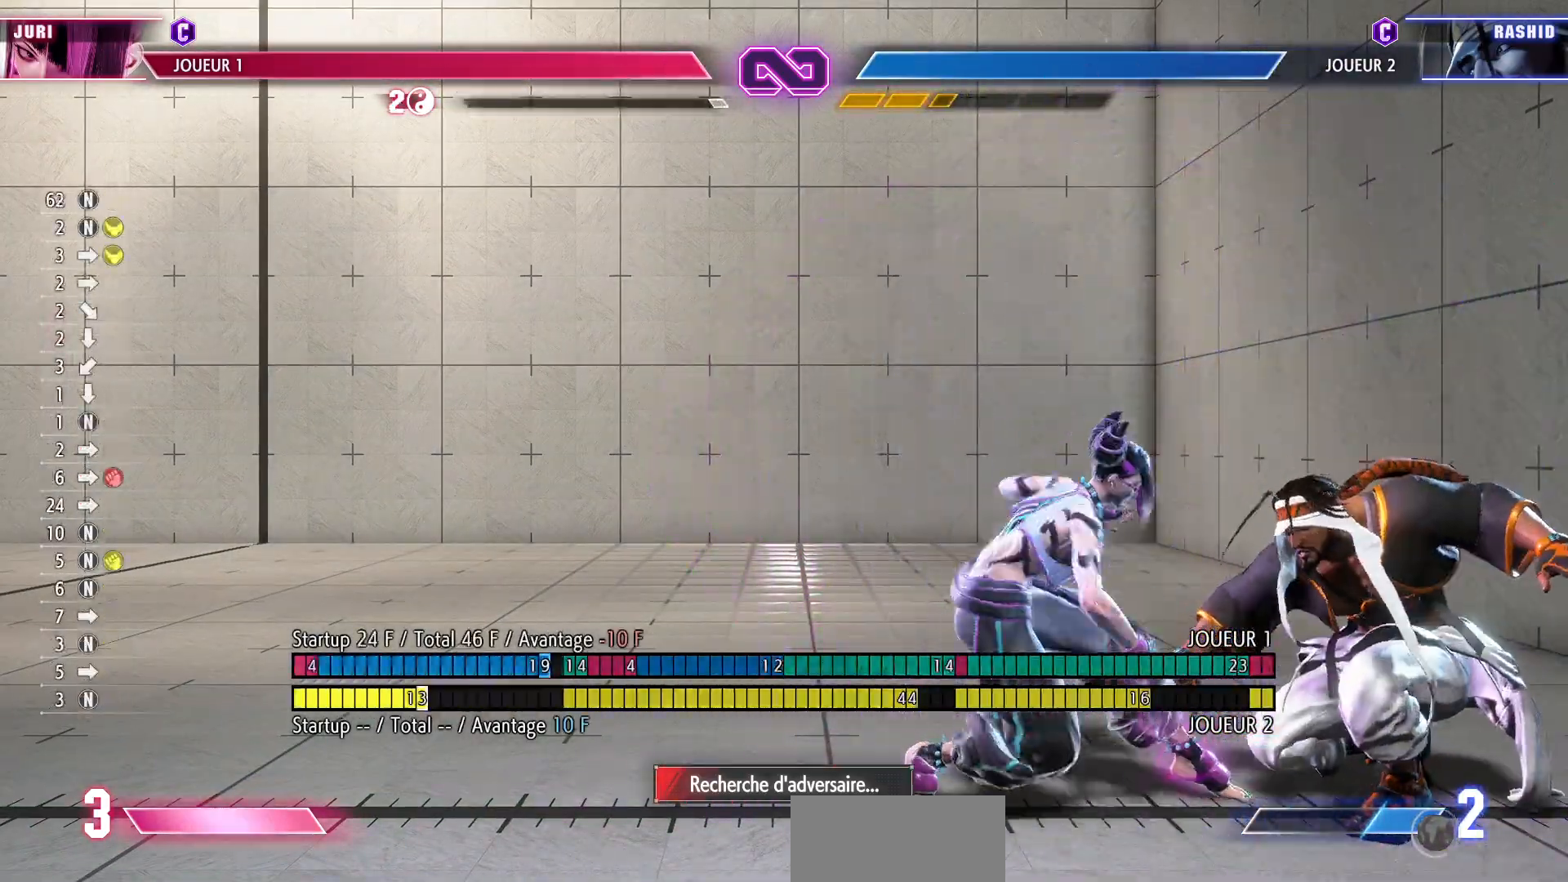
{"buttons": [], "left_stick": "center", "events": []}
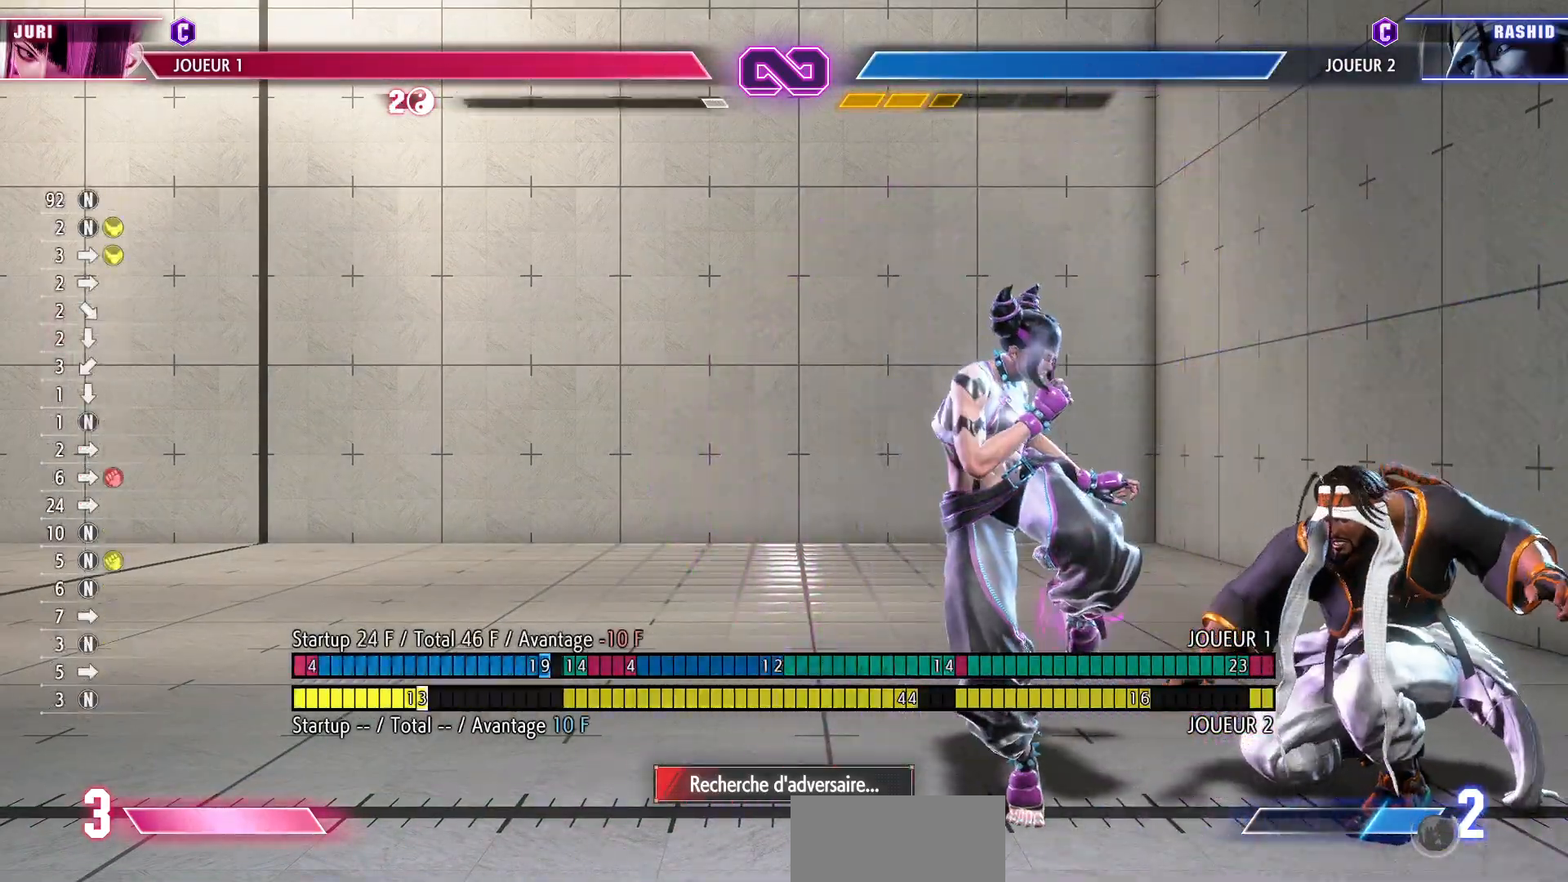
{"buttons": [], "left_stick": "center", "events": []}
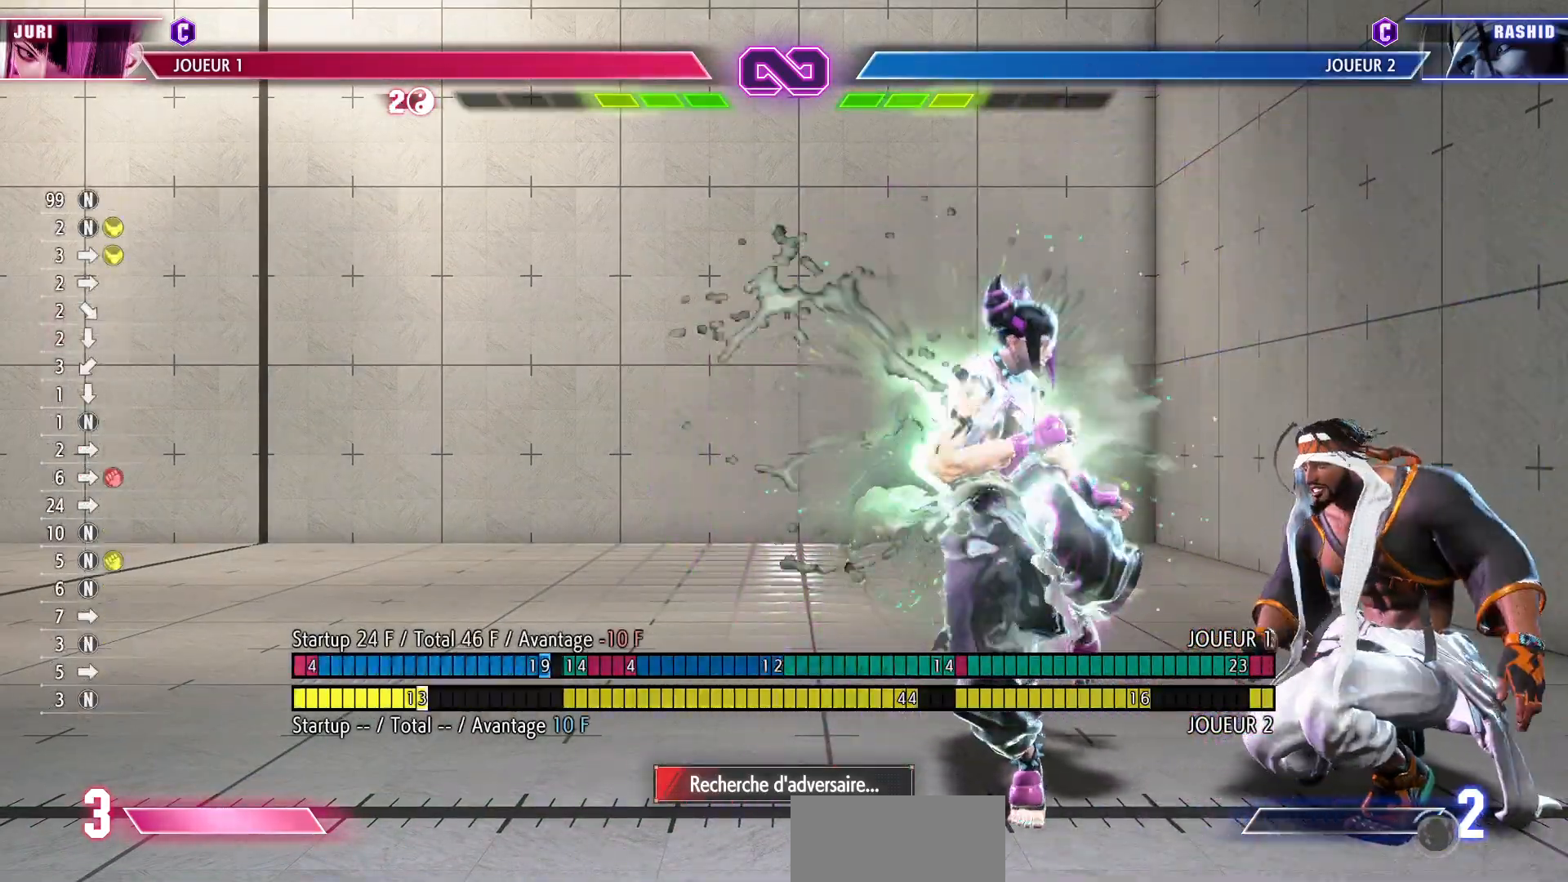
{"buttons": [], "left_stick": "right", "events": [[183, "left_stick", "down"], [283, "CIRCLE", "down"], [367, "CIRCLE", "up"], [367, "left_stick", "center"], [450, "left_stick", "right"]]}
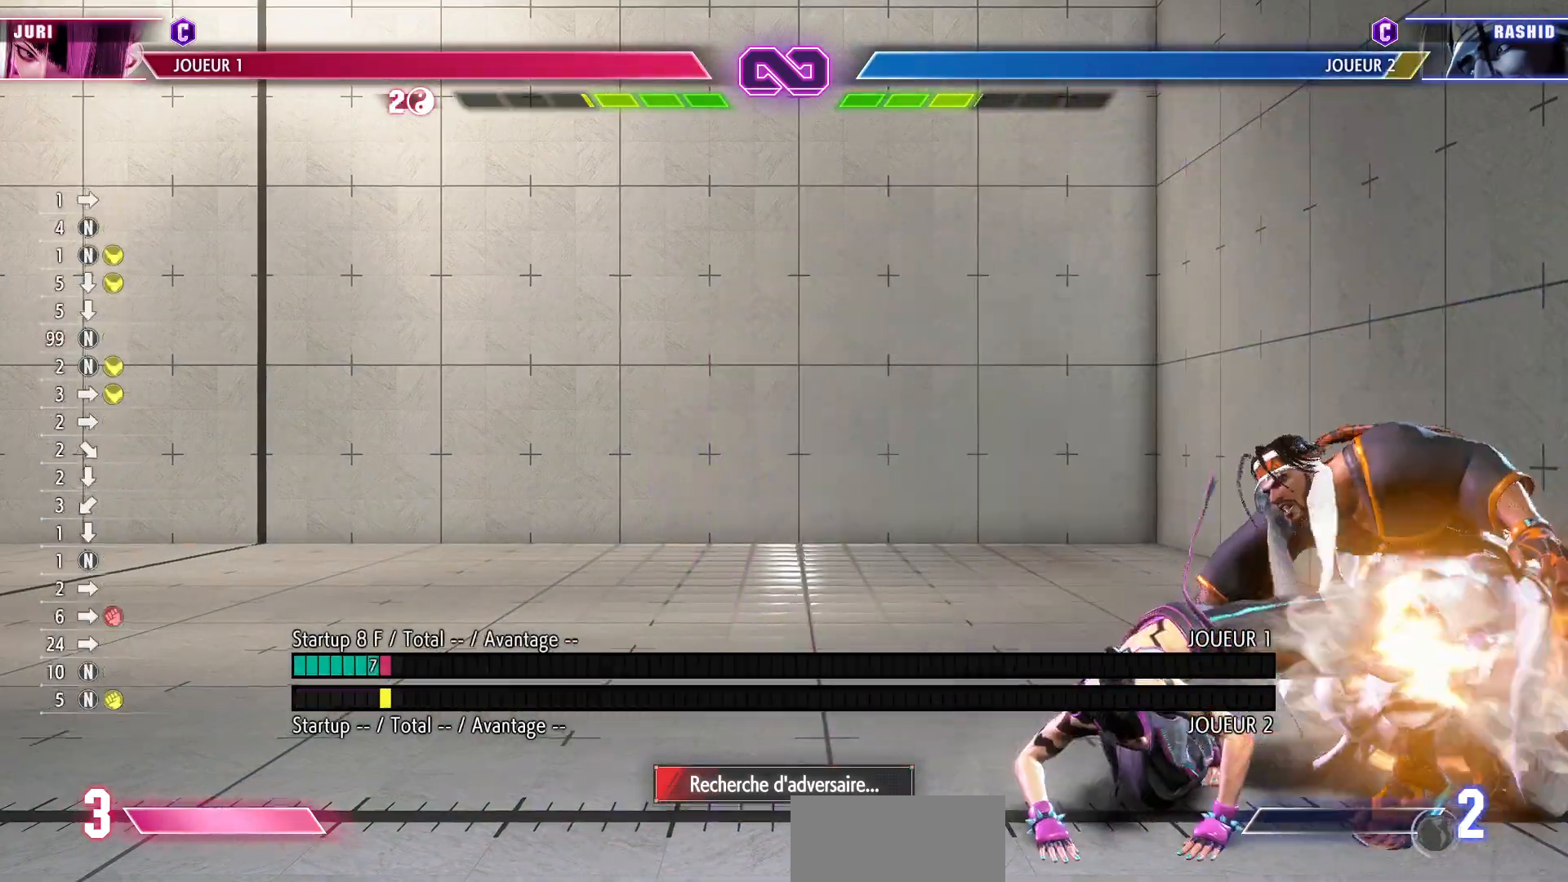
{"buttons": [], "left_stick": "center", "events": [[17, "left_stick", "center"], [83, "left_stick", "right"], [167, "left_stick", "center"], [283, "TRIANGLE", "down"], [367, "TRIANGLE", "up"]]}
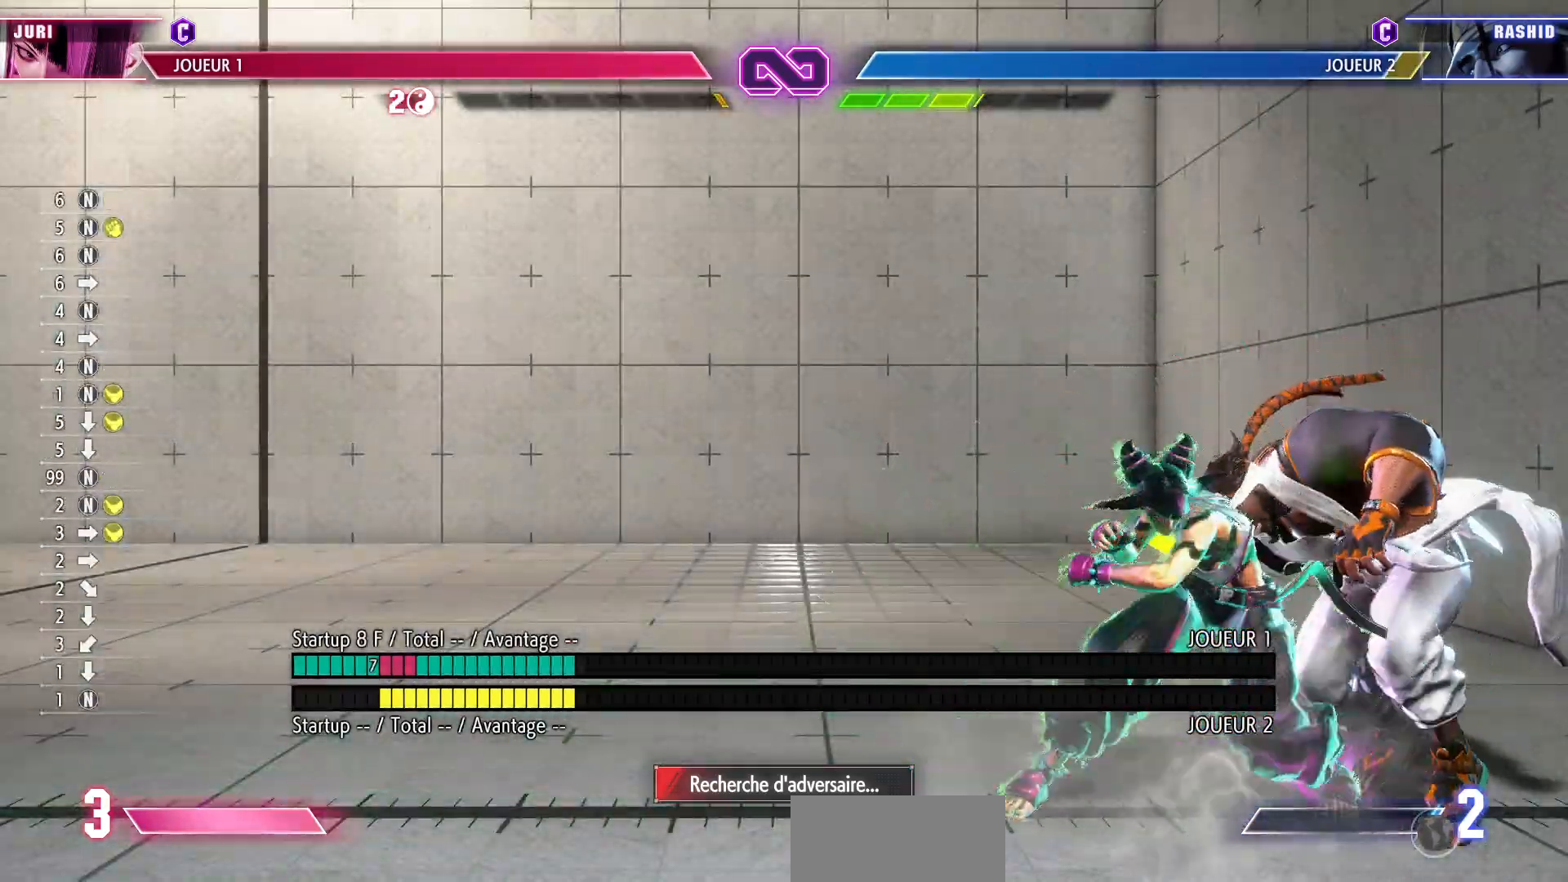
{"buttons": ["R1"], "left_stick": "down", "events": [[400, "R1", "down"], [500, "left_stick", "down"]]}
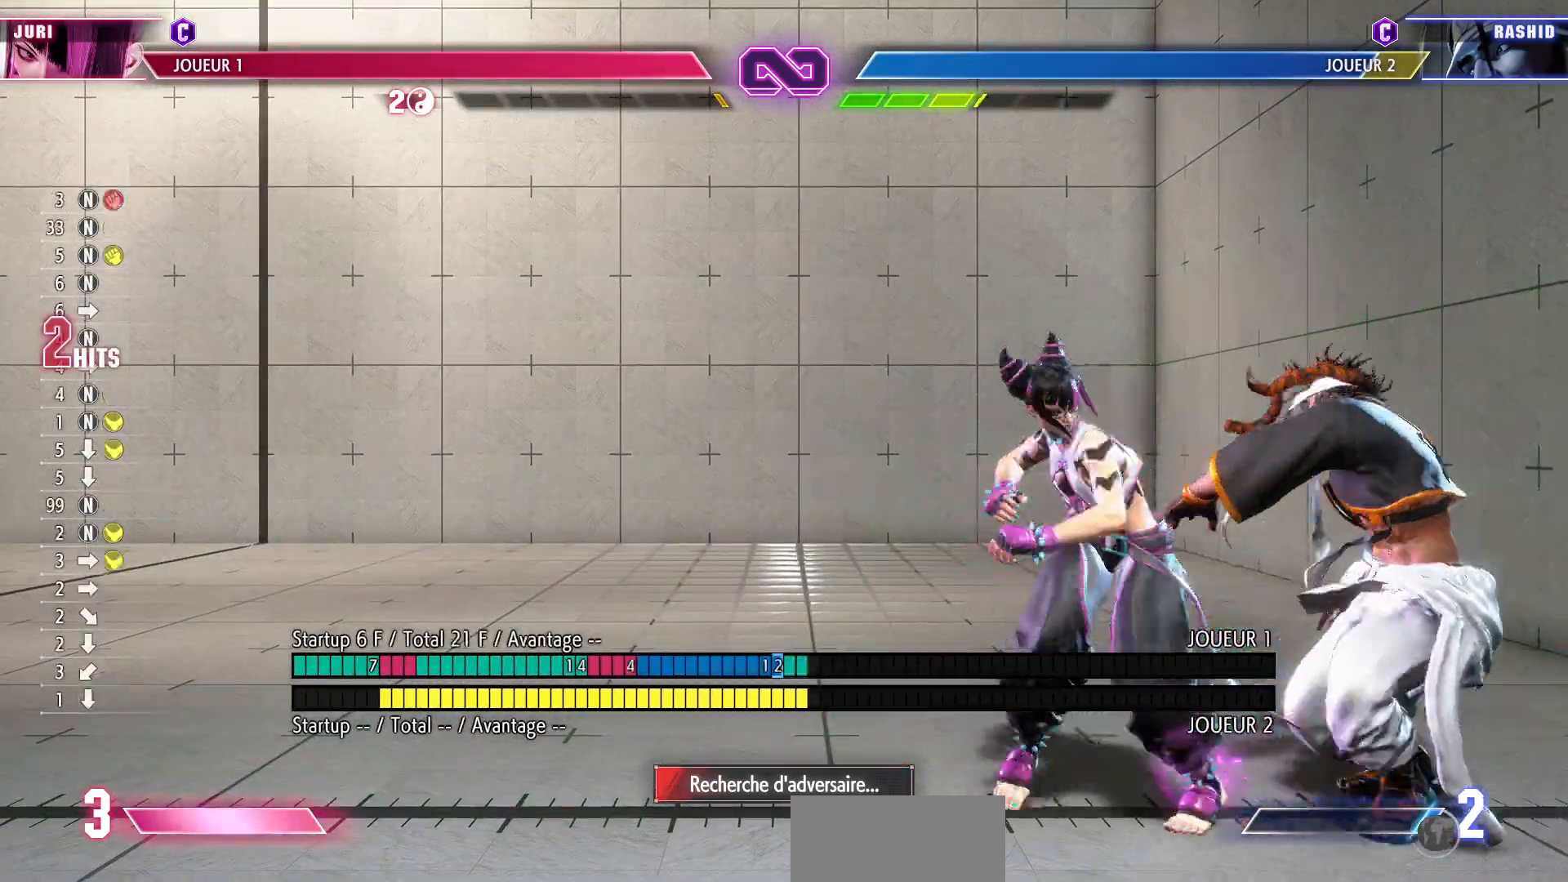
{"buttons": [], "left_stick": "center", "events": [[17, "R1", "up"], [117, "left_stick", "right"], [183, "CIRCLE", "down"], [200, "left_stick", "center"], [300, "CIRCLE", "up"]]}
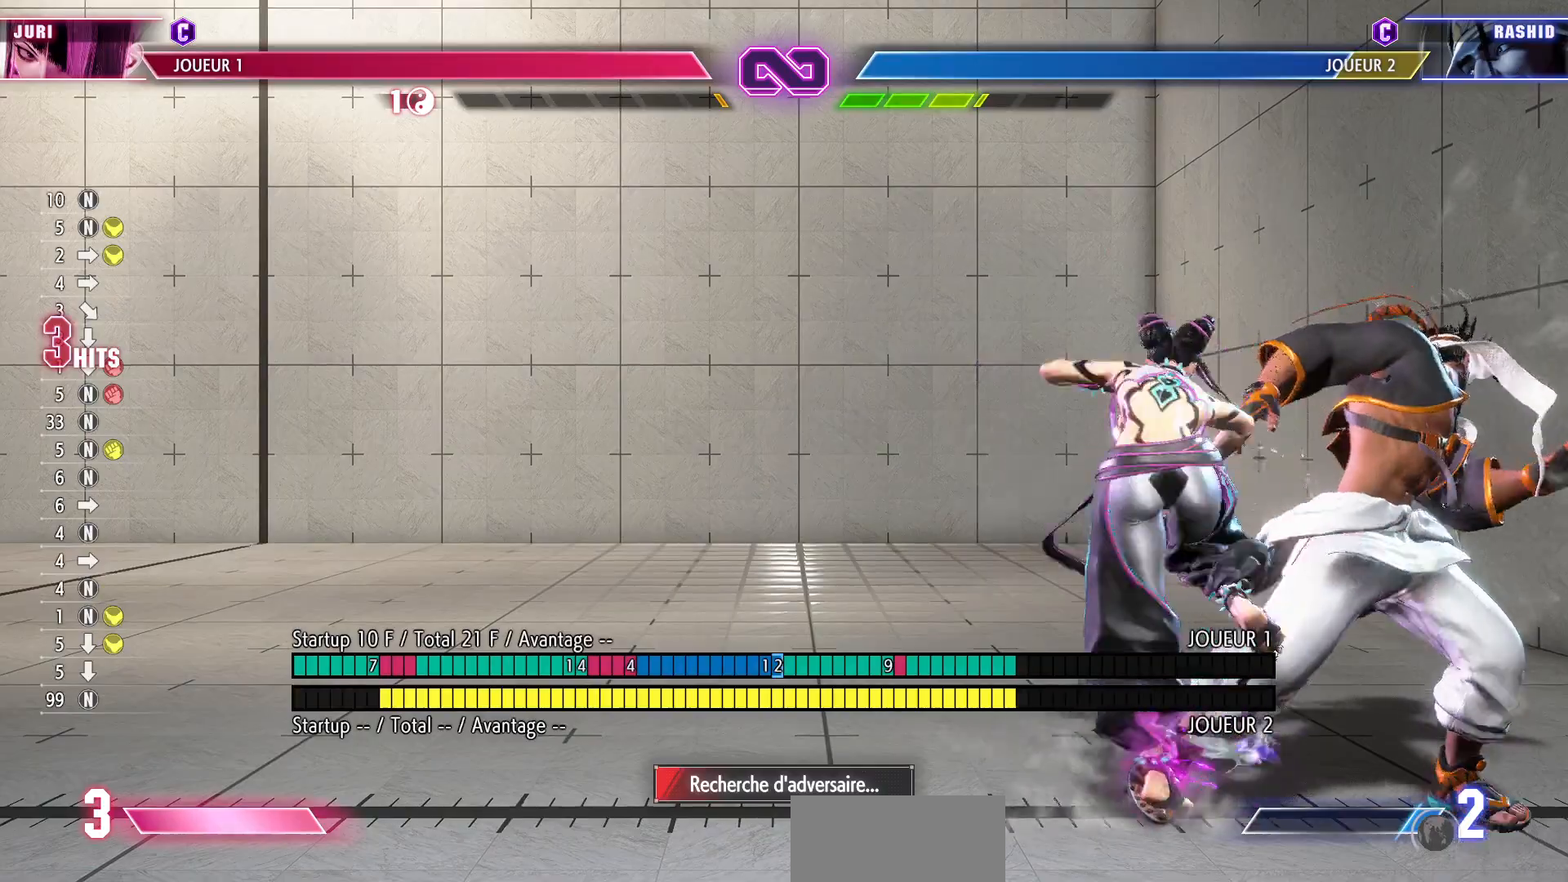
{"buttons": [], "left_stick": "right", "events": [[233, "left_stick", "right"]]}
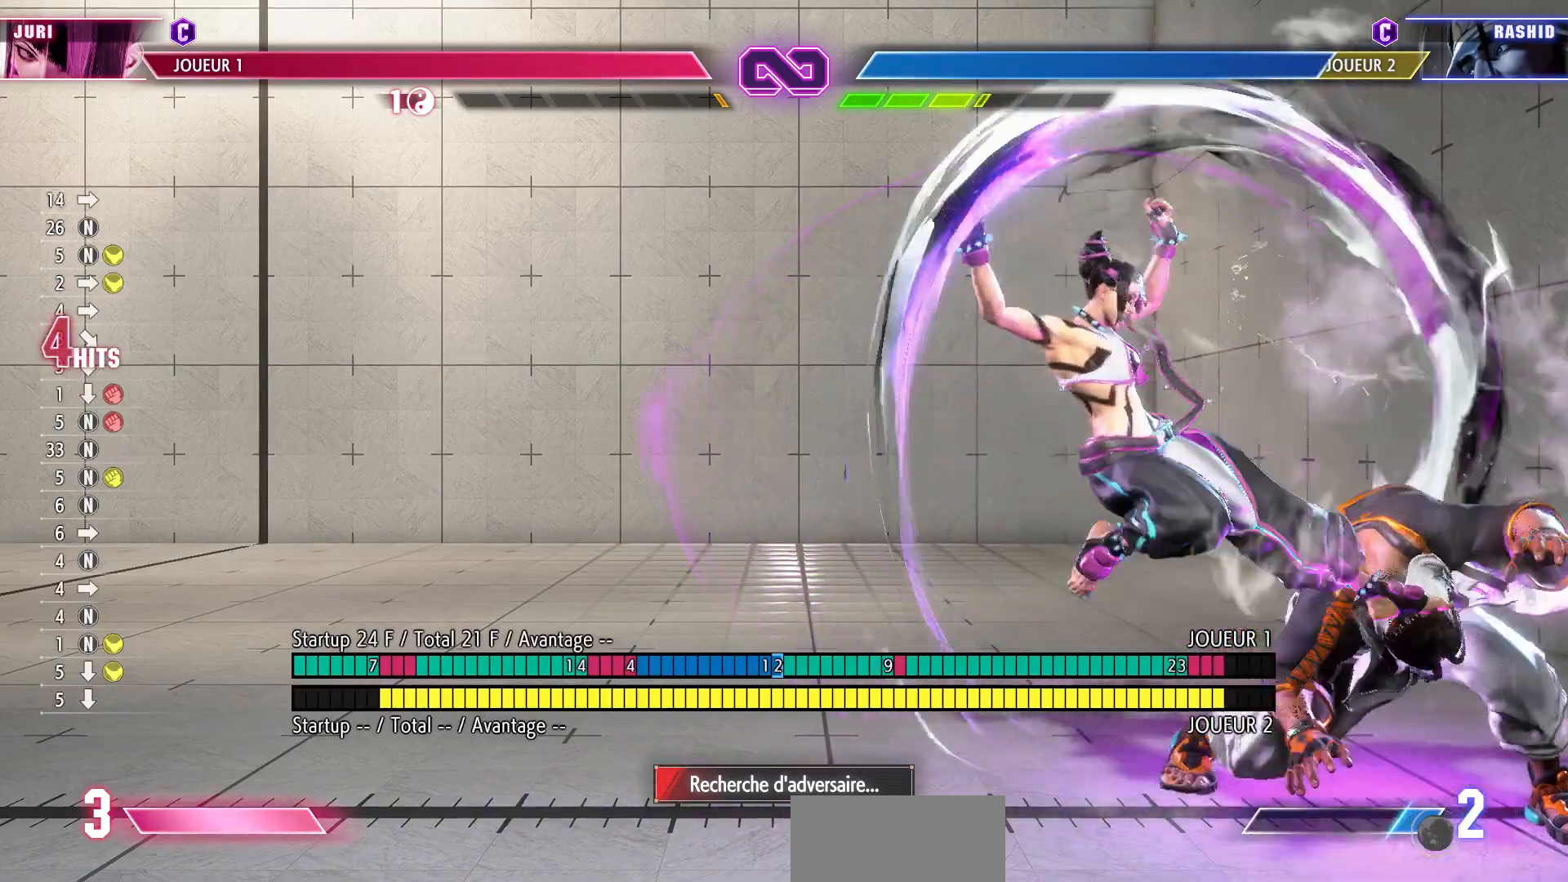
{"buttons": ["CIRCLE"], "left_stick": "left", "events": [[233, "TRIANGLE", "down"], [317, "TRIANGLE", "up"], [367, "left_stick", "down"], [450, "left_stick", "left"], [467, "CIRCLE", "down"]]}
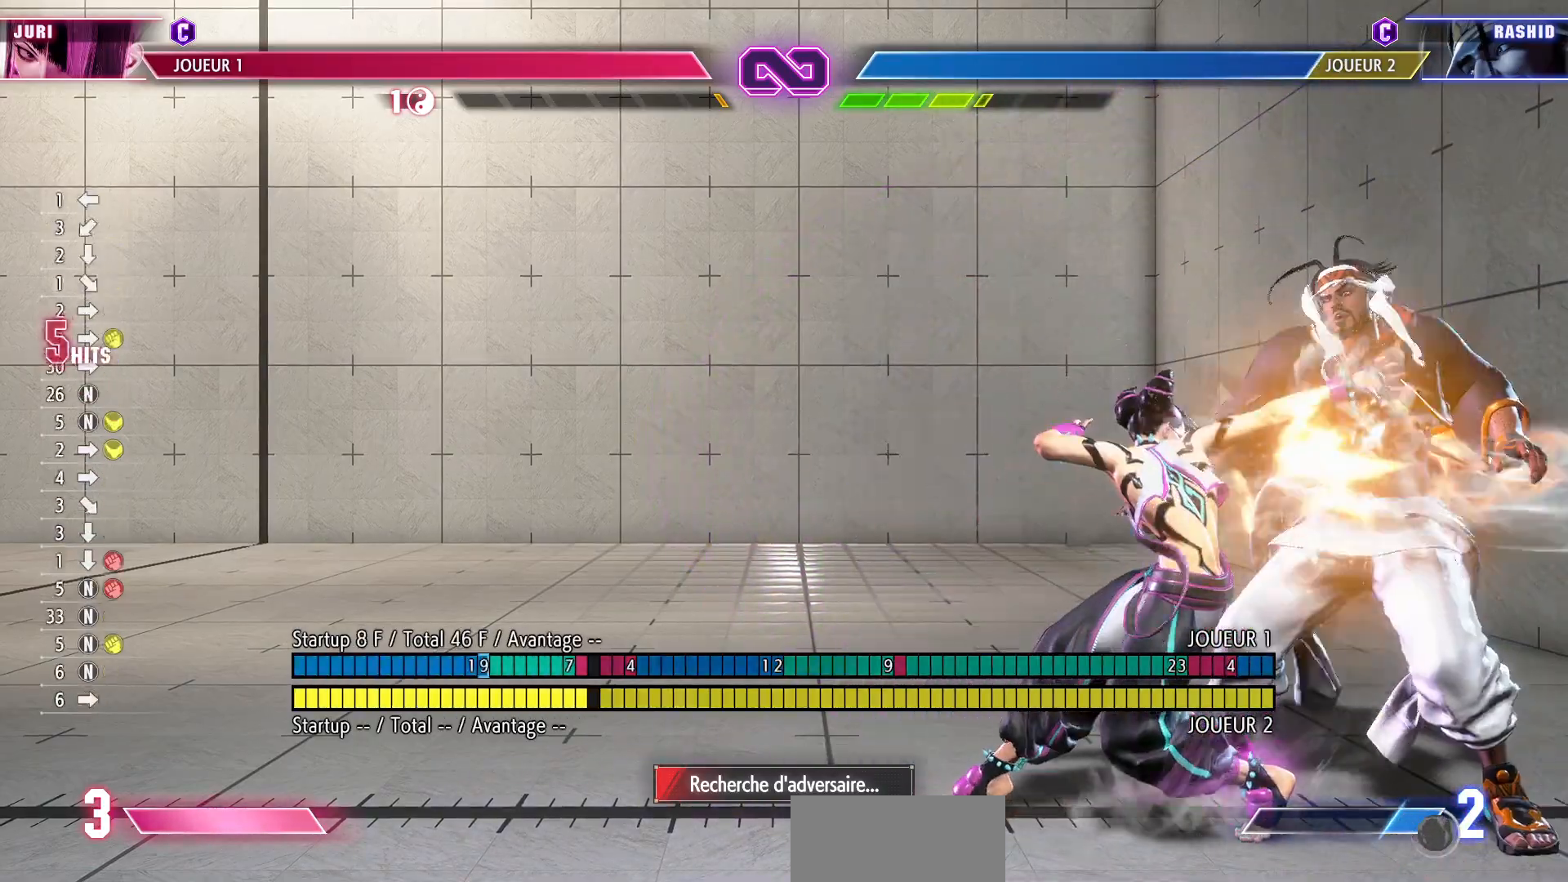
{"buttons": [], "left_stick": "center", "events": [[17, "left_stick", "center"], [83, "CIRCLE", "up"]]}